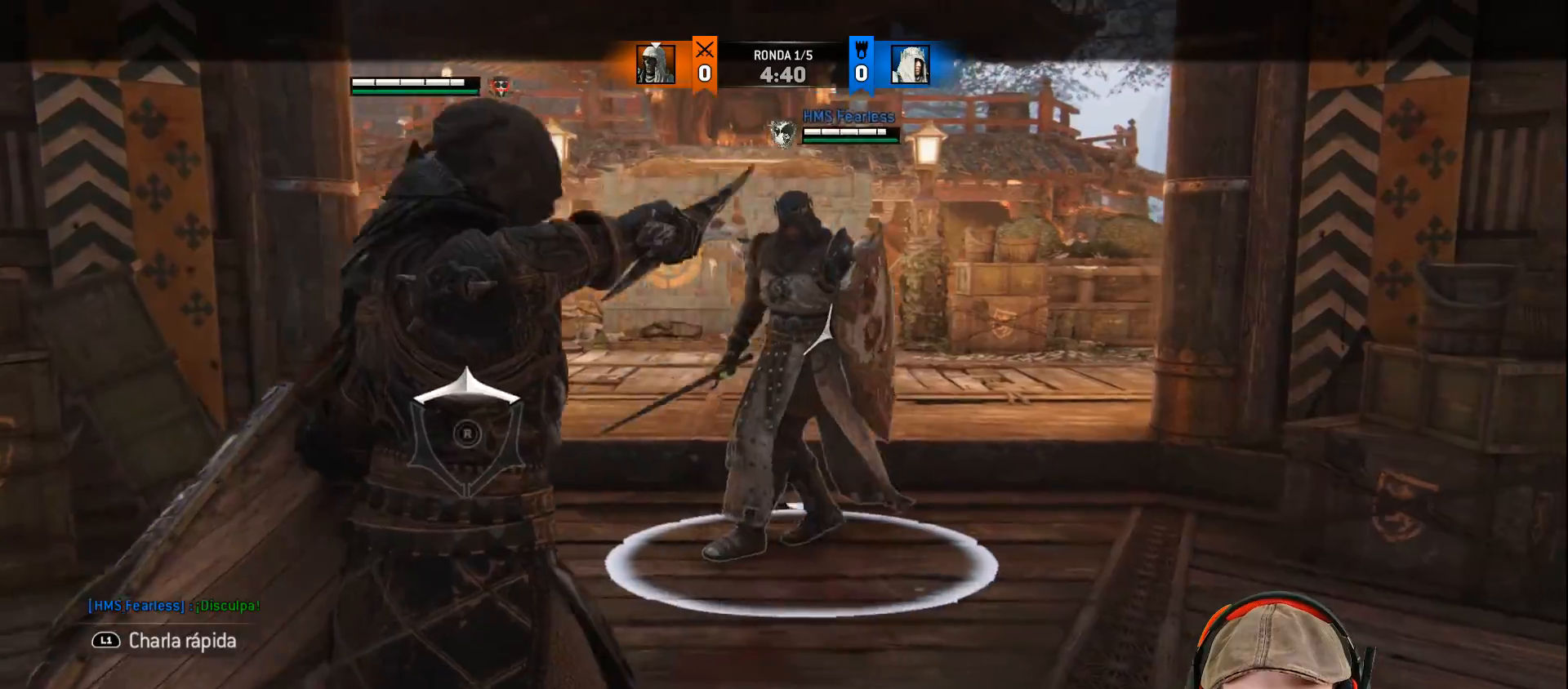
Gameplay with a controller (PlayStation layout); each line is a JSON object with the inputs held at the frame after it. "events" lists button and stick changes between this image and that frame as [ms after this image, input, new state], when the widget could be followed in between.
{"buttons": ["L2"], "left_stick": "up", "right_stick": "right", "events": [[167, "CROSS", "up"], [400, "right_stick", "right"]]}
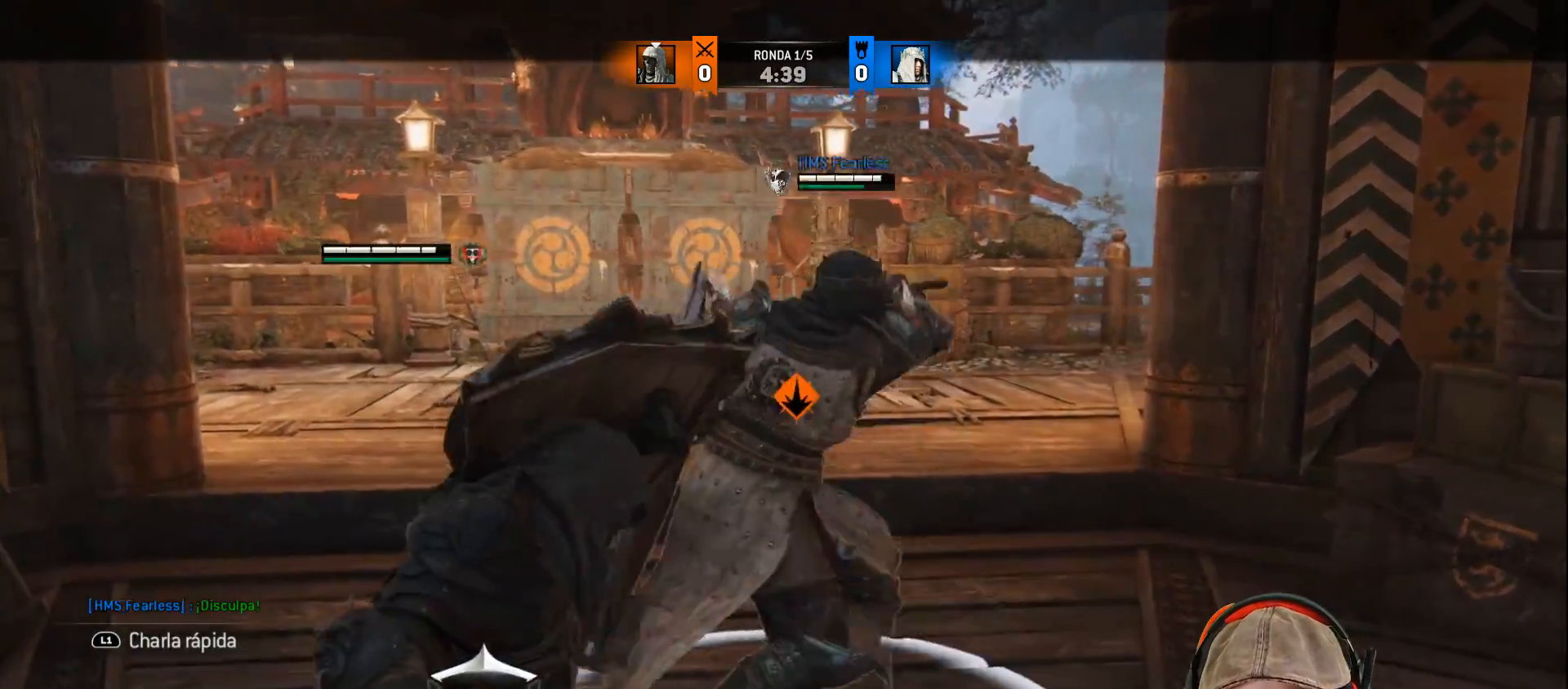
{"buttons": ["L2"], "left_stick": "up", "right_stick": "right", "events": []}
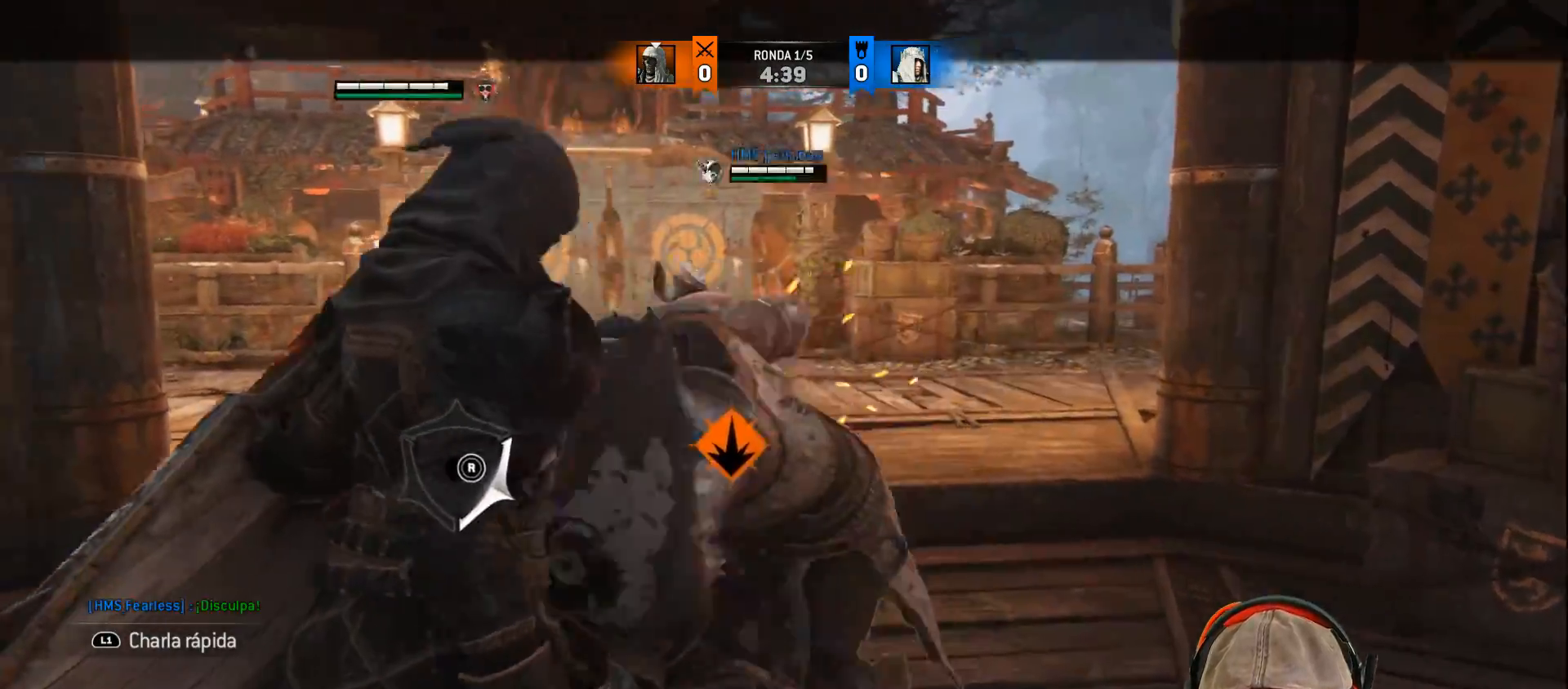
{"buttons": [], "left_stick": "center", "right_stick": "center", "events": [[83, "left_stick", "up-right"], [83, "right_stick", "center"], [100, "CROSS", "down"], [217, "CROSS", "up"], [317, "left_stick", "center"], [433, "L2", "up"]]}
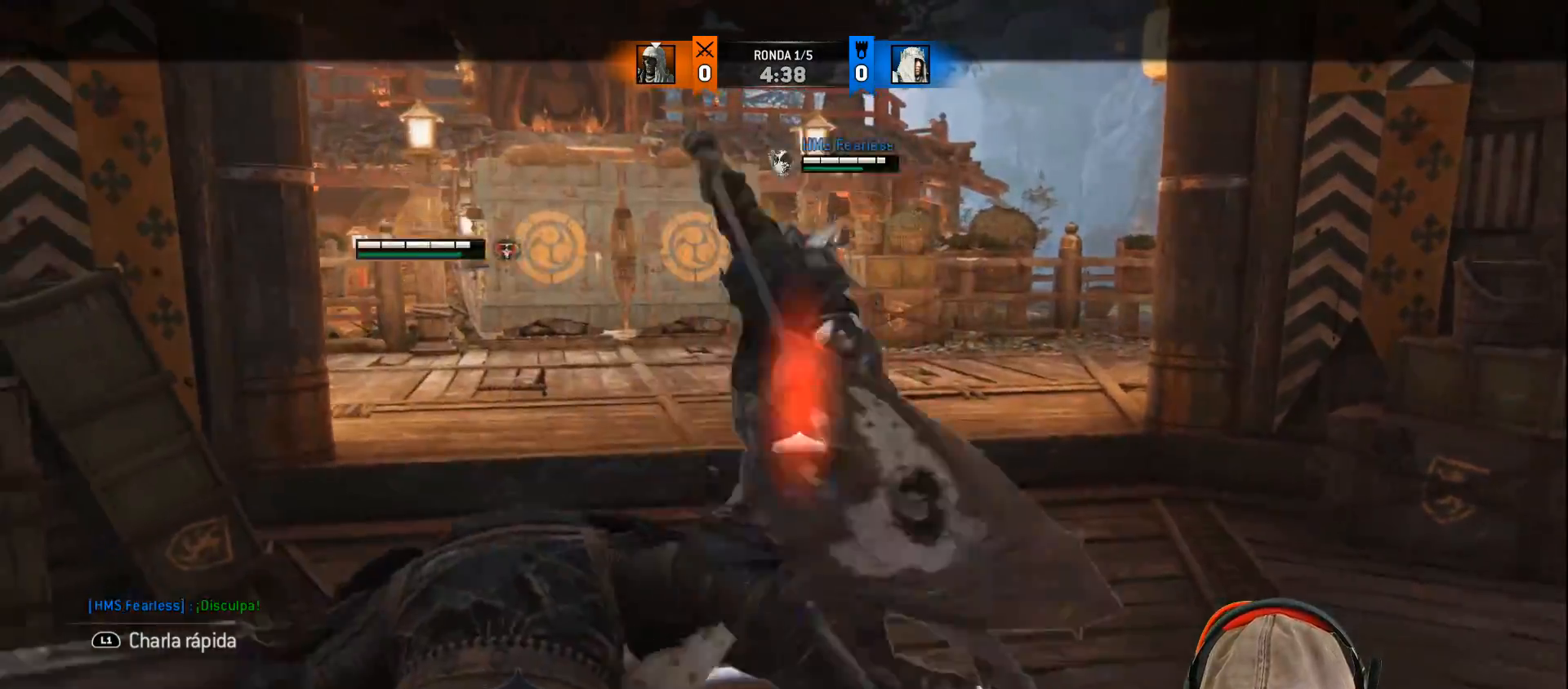
{"buttons": ["L2", "L3"], "left_stick": "right", "right_stick": "up-right", "events": [[17, "left_stick", "right"], [33, "L2", "down"], [83, "L3", "down"], [117, "right_stick", "up-right"]]}
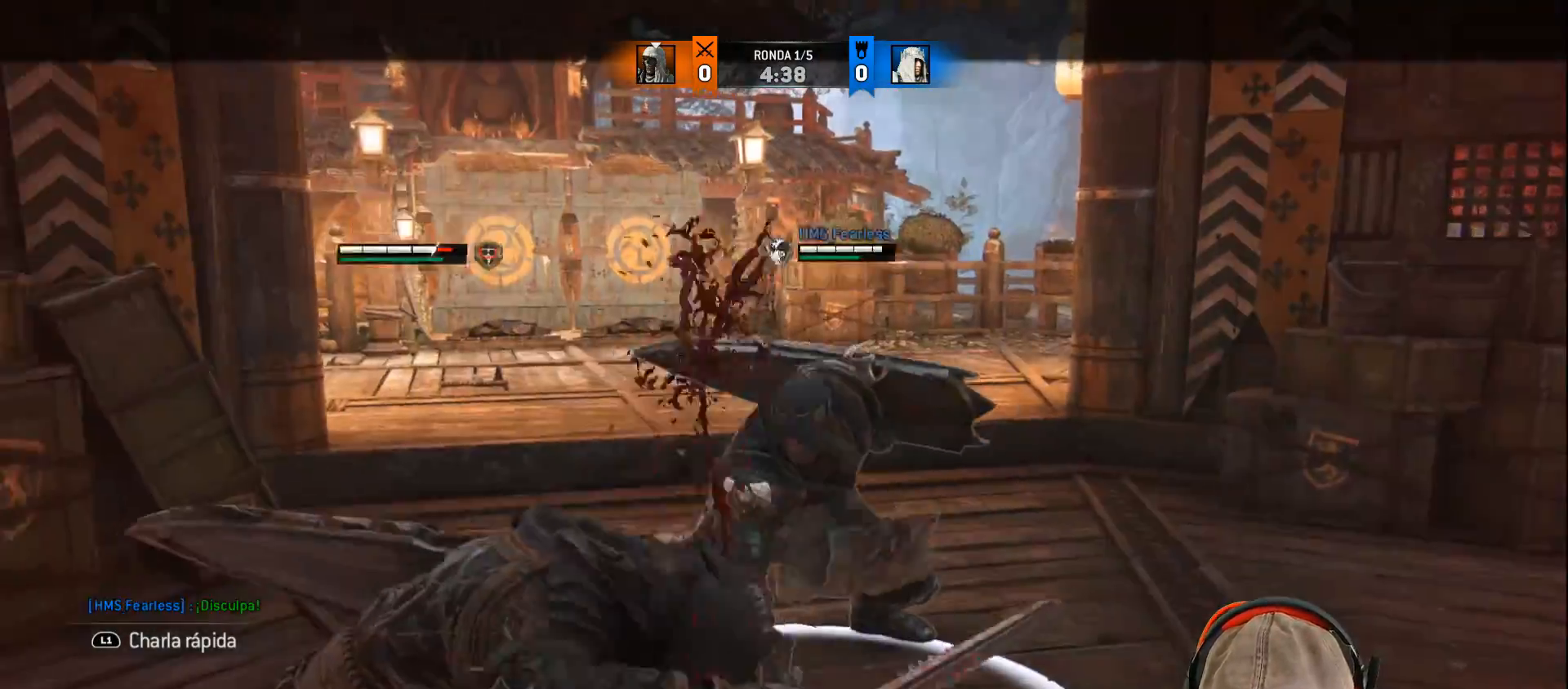
{"buttons": ["L2"], "left_stick": "right", "right_stick": "center", "events": [[83, "L3", "up"], [133, "right_stick", "center"]]}
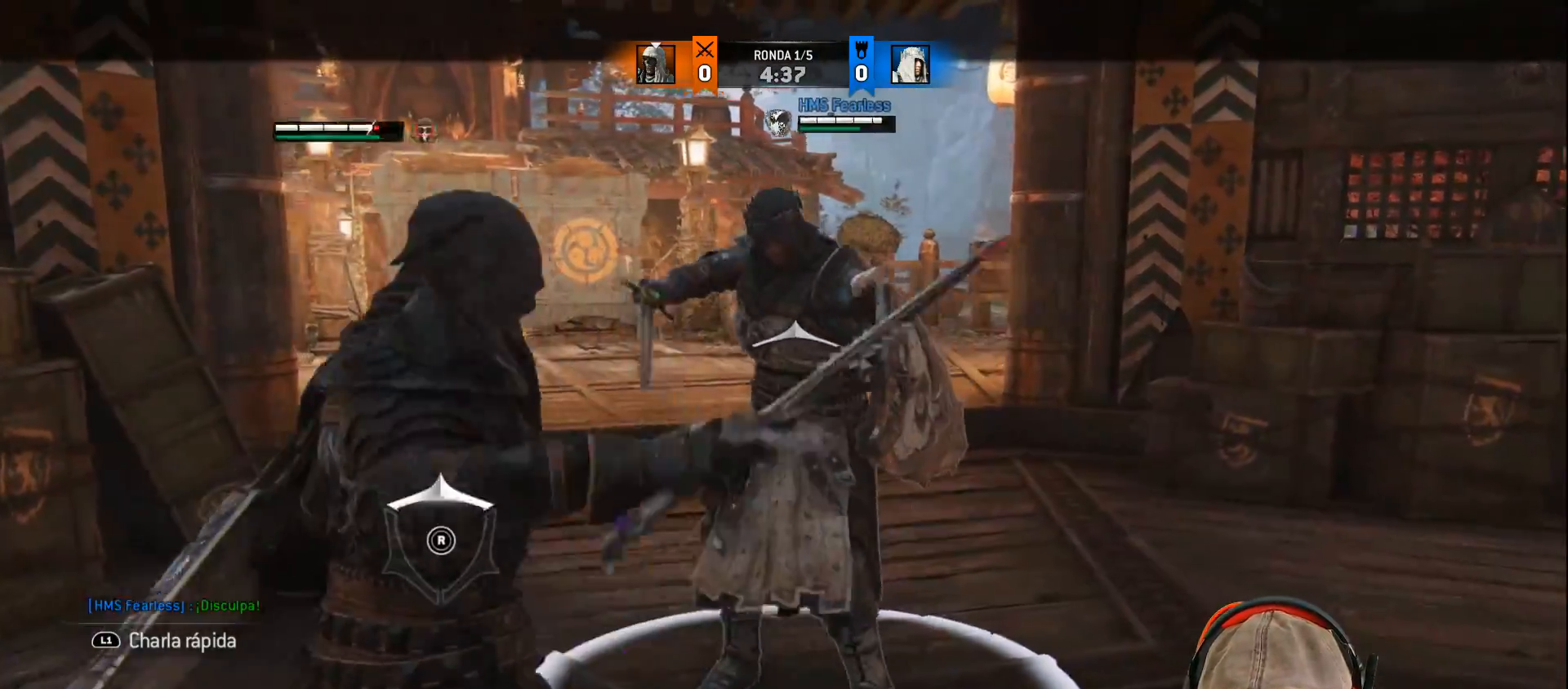
{"buttons": ["L2"], "left_stick": "right", "right_stick": "center", "events": [[233, "R1", "down"], [300, "R1", "up"]]}
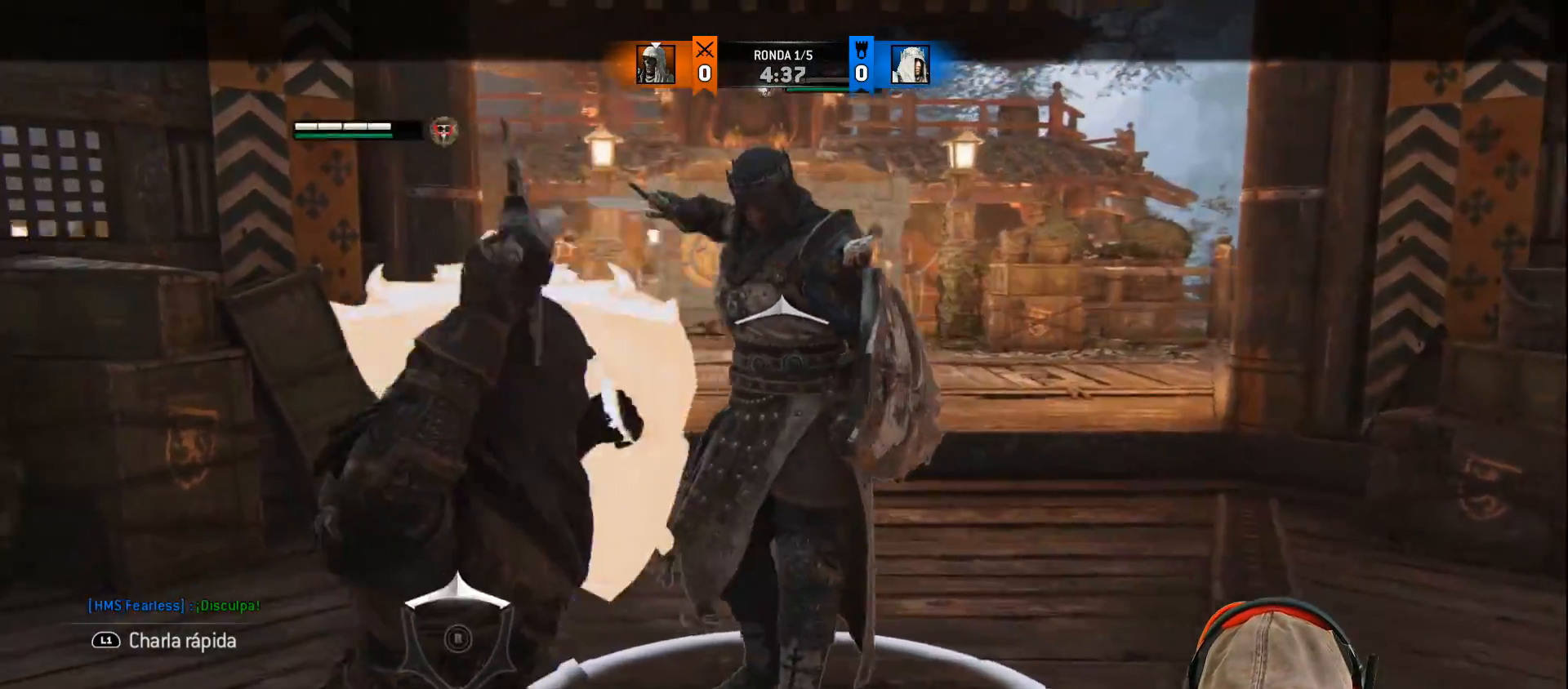
{"buttons": ["L2"], "left_stick": "right", "right_stick": "center", "events": [[333, "SQUARE", "down"], [433, "SQUARE", "up"]]}
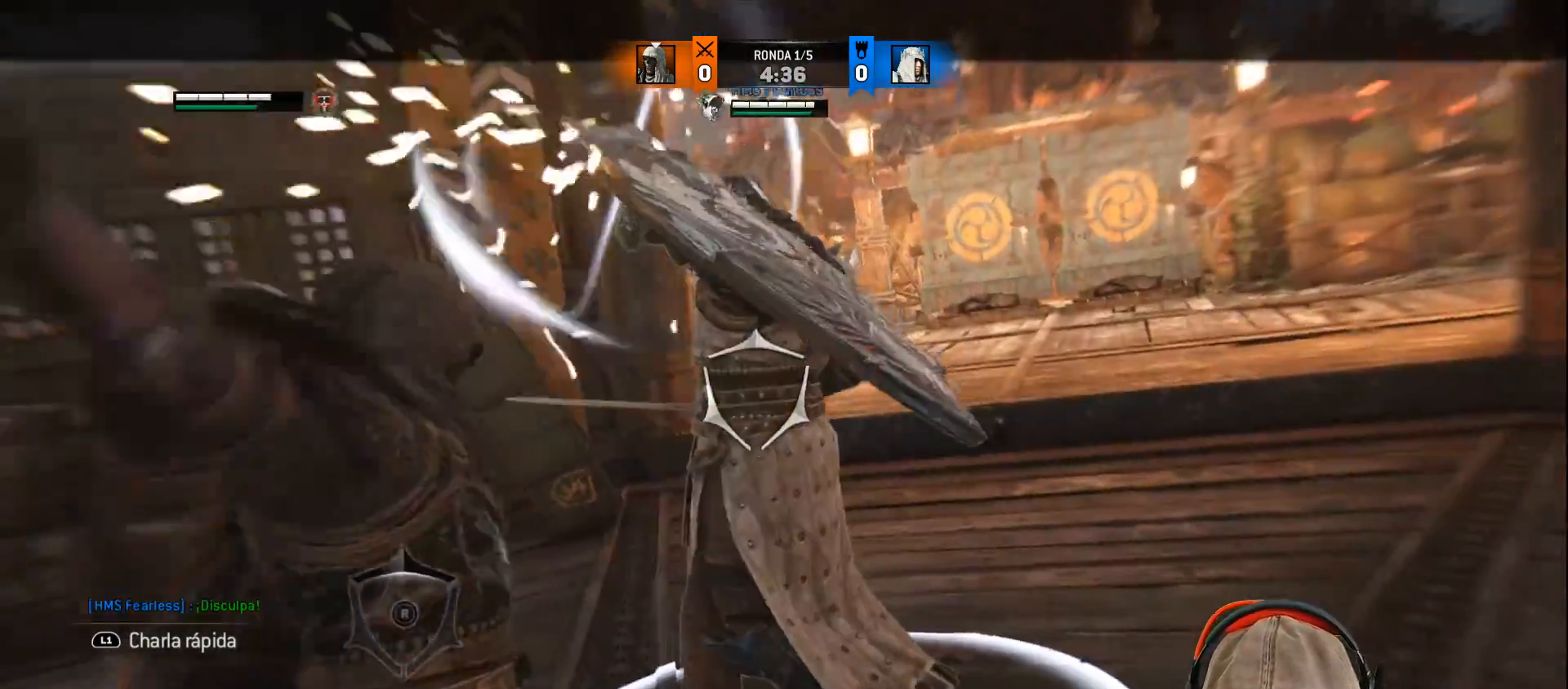
{"buttons": ["L2"], "left_stick": "right", "right_stick": "center", "events": []}
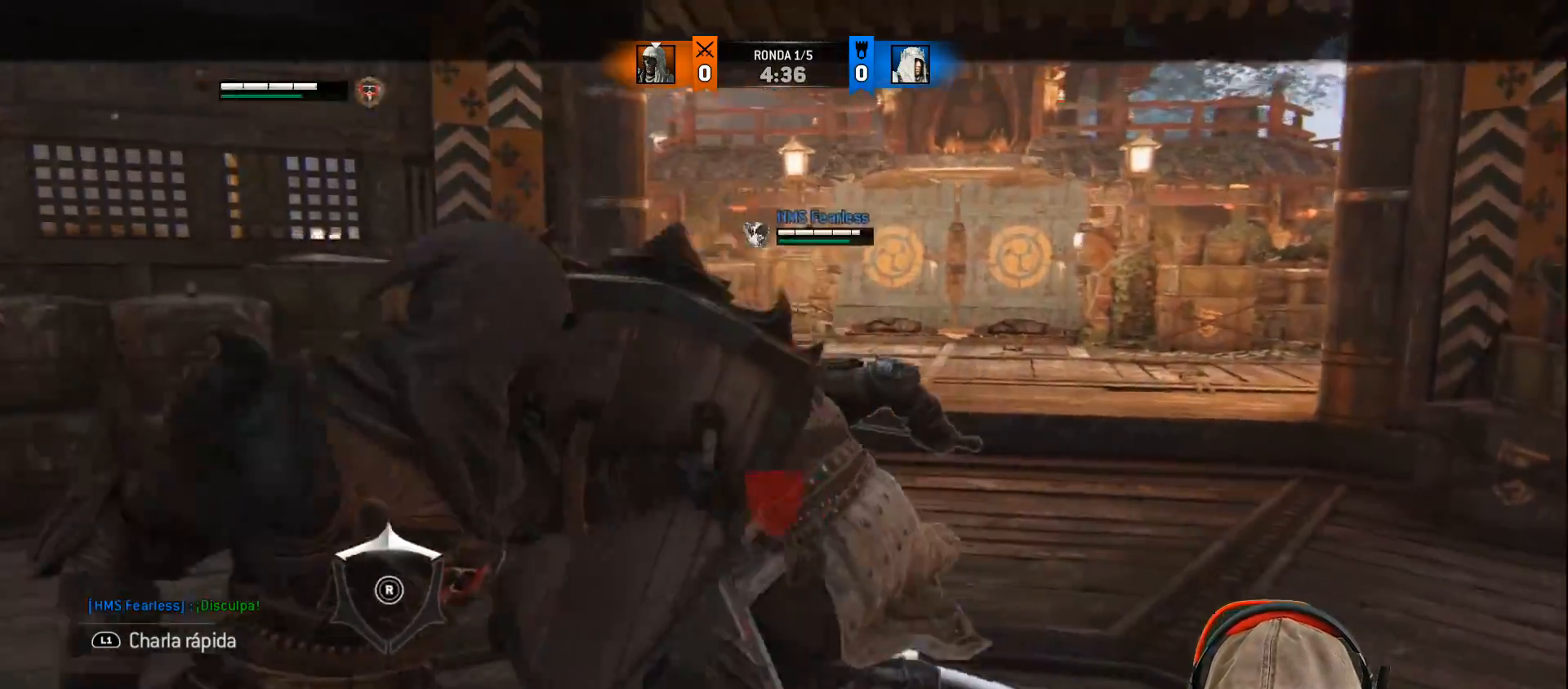
{"buttons": ["L2"], "left_stick": "up-right", "right_stick": "center", "events": [[167, "SQUARE", "down"], [300, "left_stick", "up-right"], [367, "SQUARE", "up"]]}
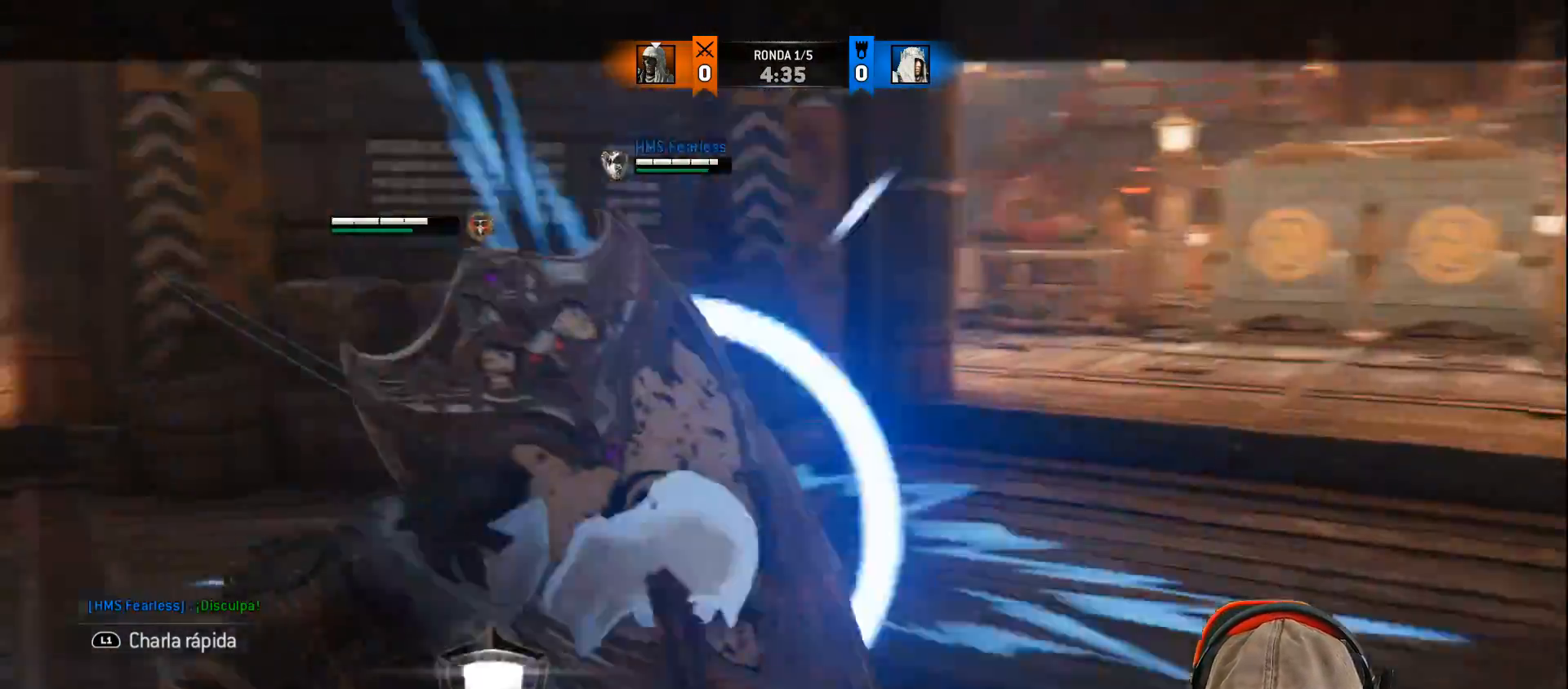
{"buttons": ["L2"], "left_stick": "up", "right_stick": "center", "events": [[433, "left_stick", "up"]]}
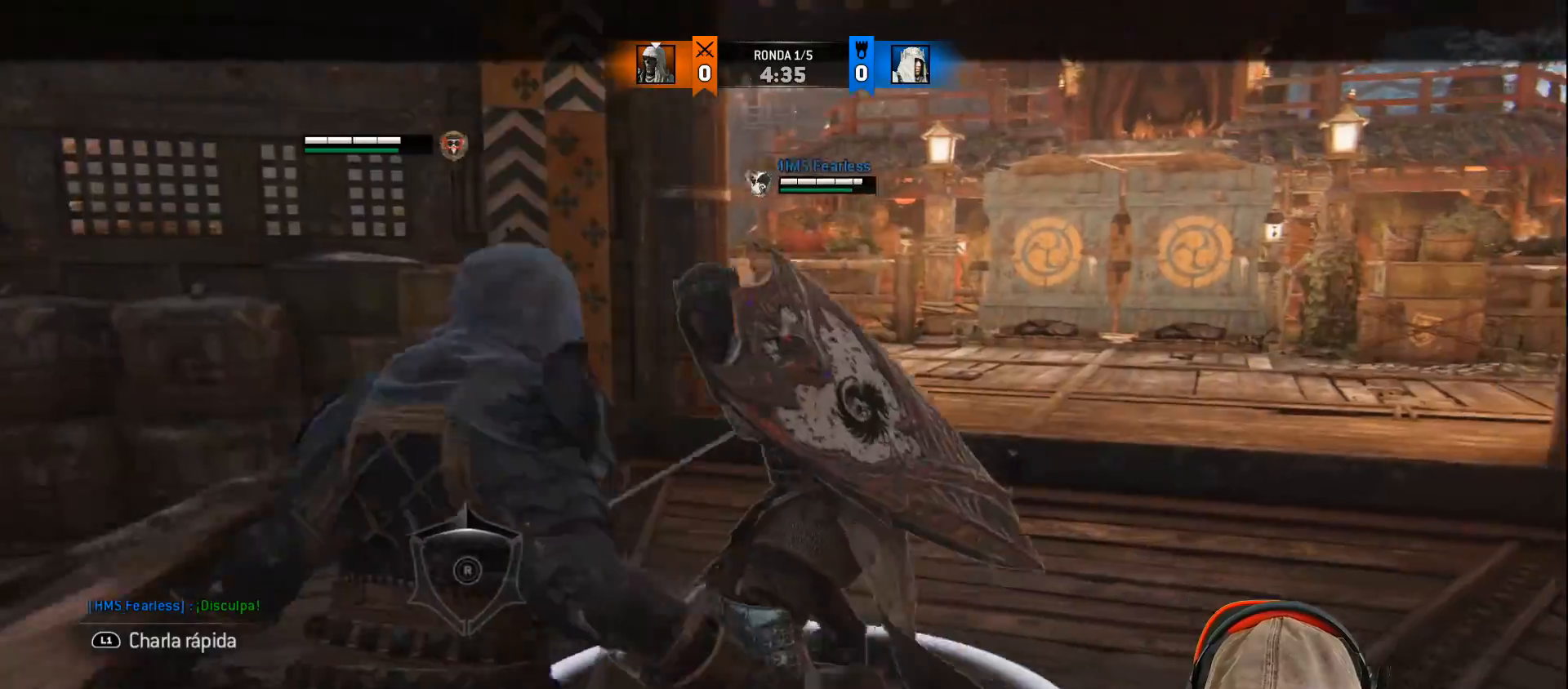
{"buttons": ["L2", "L3"], "left_stick": "left", "right_stick": "center", "events": [[183, "left_stick", "left"], [300, "CROSS", "down"], [317, "L3", "down"], [483, "CROSS", "up"]]}
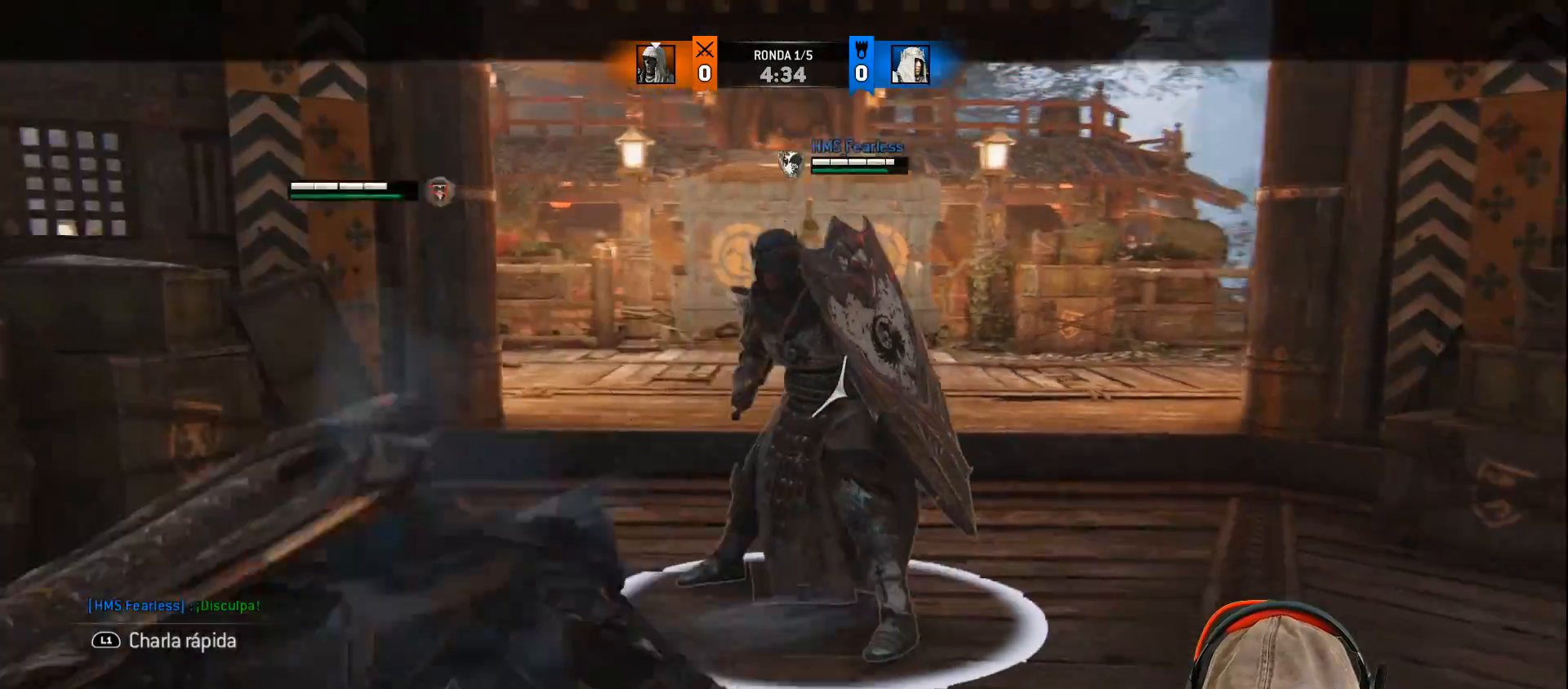
{"buttons": ["L2"], "left_stick": "up-right", "right_stick": "right", "events": [[100, "L3", "up"], [267, "right_stick", "right"], [433, "left_stick", "up"], [483, "left_stick", "up-right"]]}
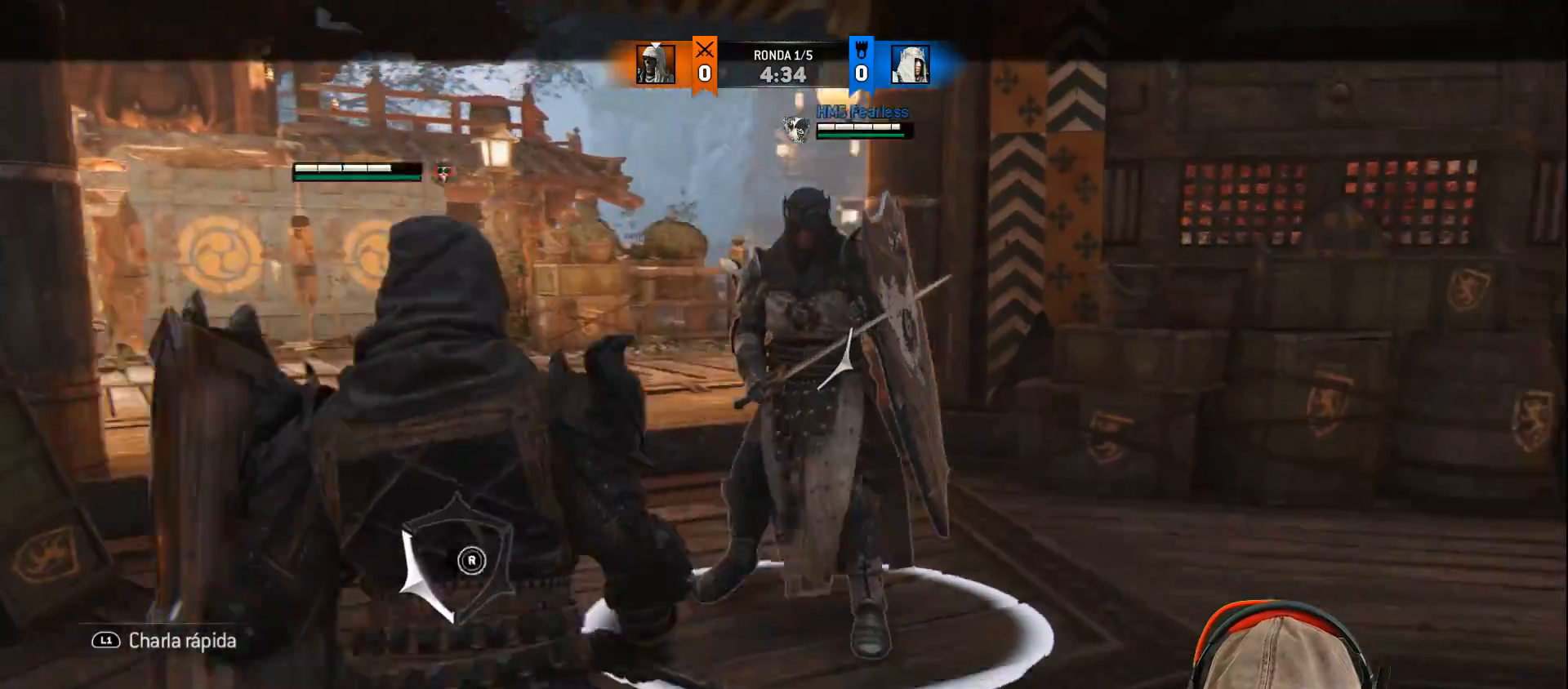
{"buttons": ["L2"], "left_stick": "up-right", "right_stick": "right", "events": [[200, "R1", "down"], [317, "R1", "up"]]}
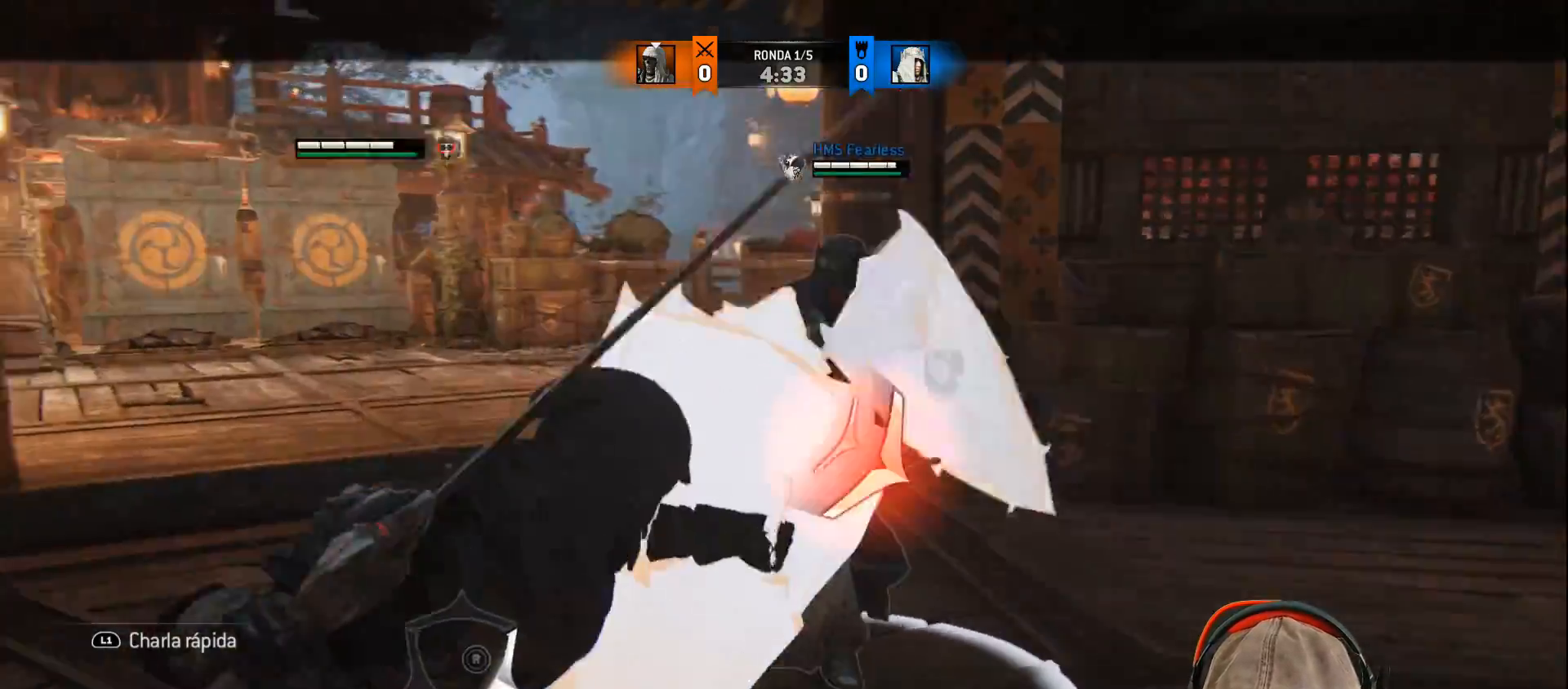
{"buttons": ["L2"], "left_stick": "up-right", "right_stick": "center", "events": [[267, "SQUARE", "down"], [267, "right_stick", "center"], [467, "SQUARE", "up"]]}
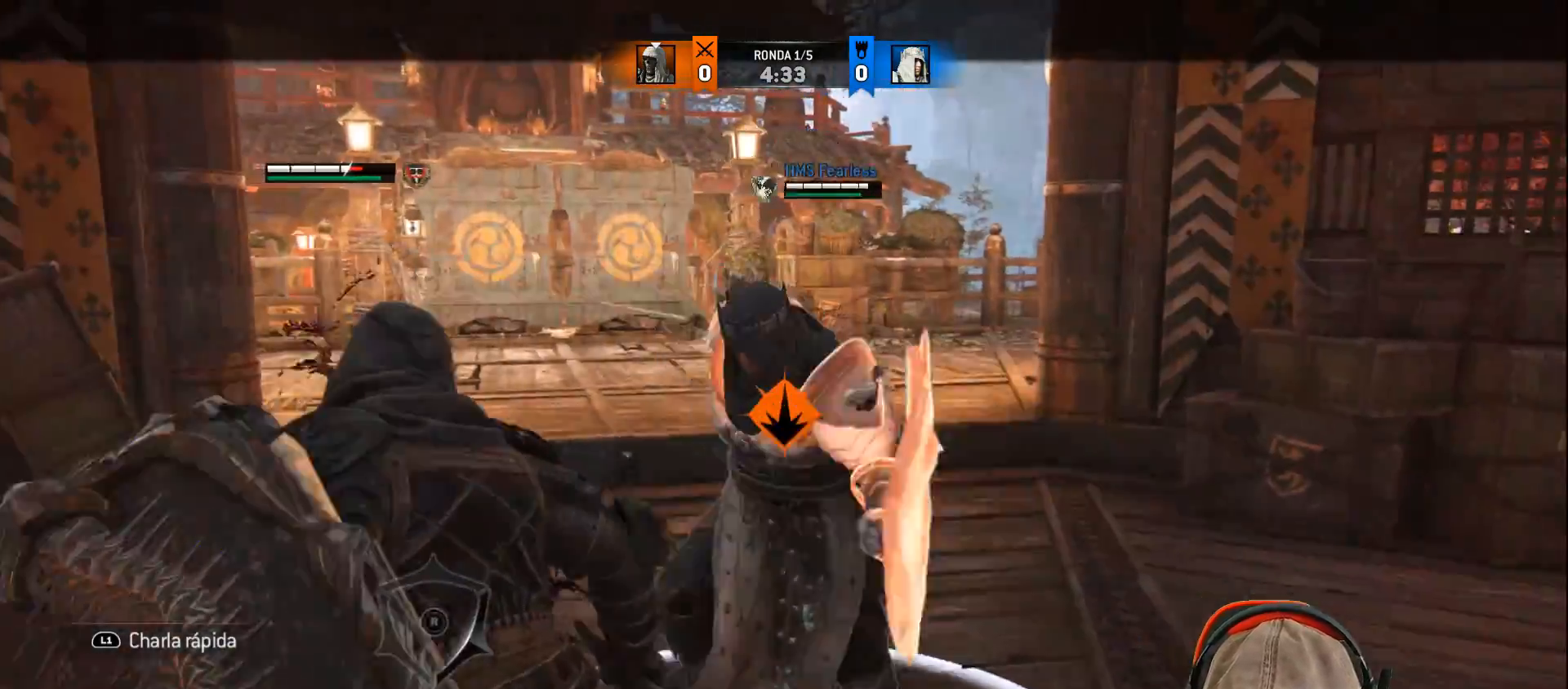
{"buttons": ["L2"], "left_stick": "up-right", "right_stick": "center", "events": [[250, "CROSS", "down"], [417, "CROSS", "up"]]}
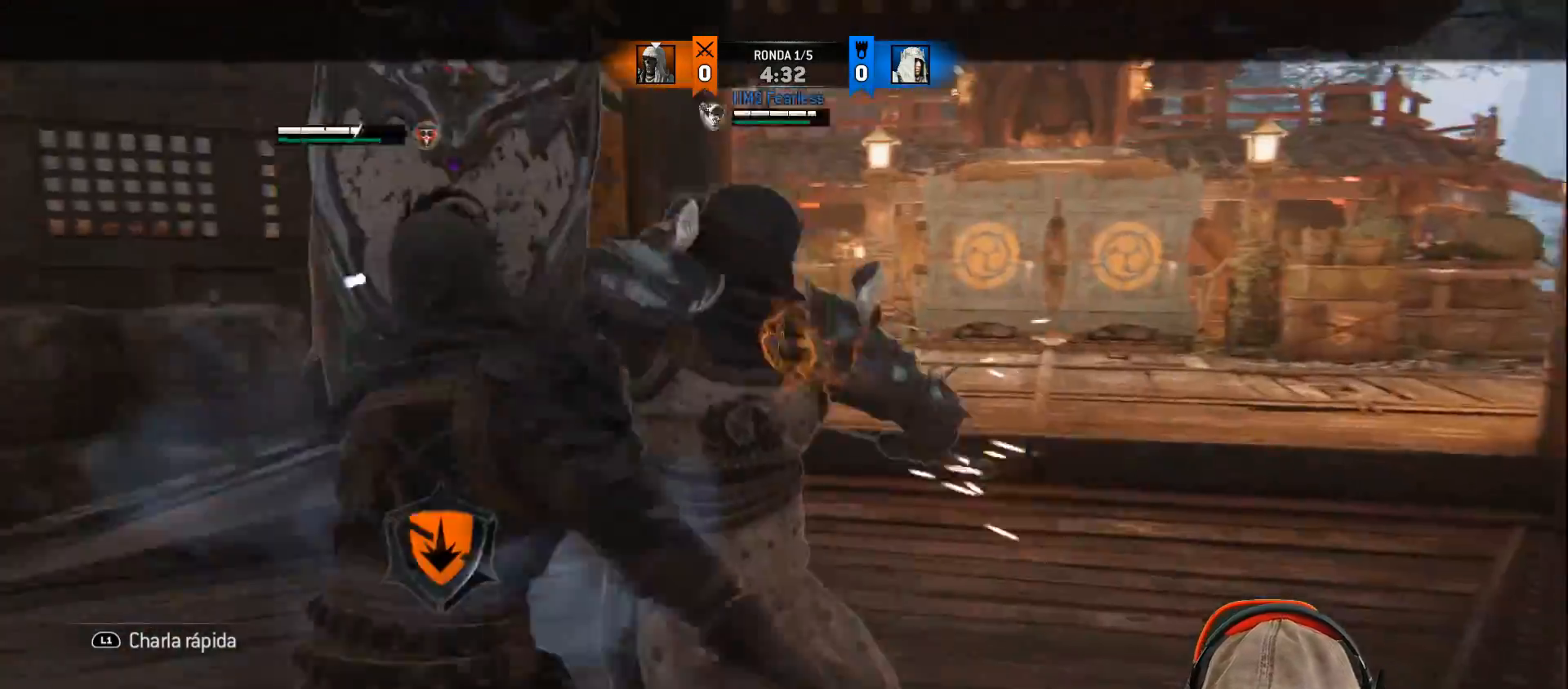
{"buttons": ["L2"], "left_stick": "up-right", "right_stick": "center", "events": []}
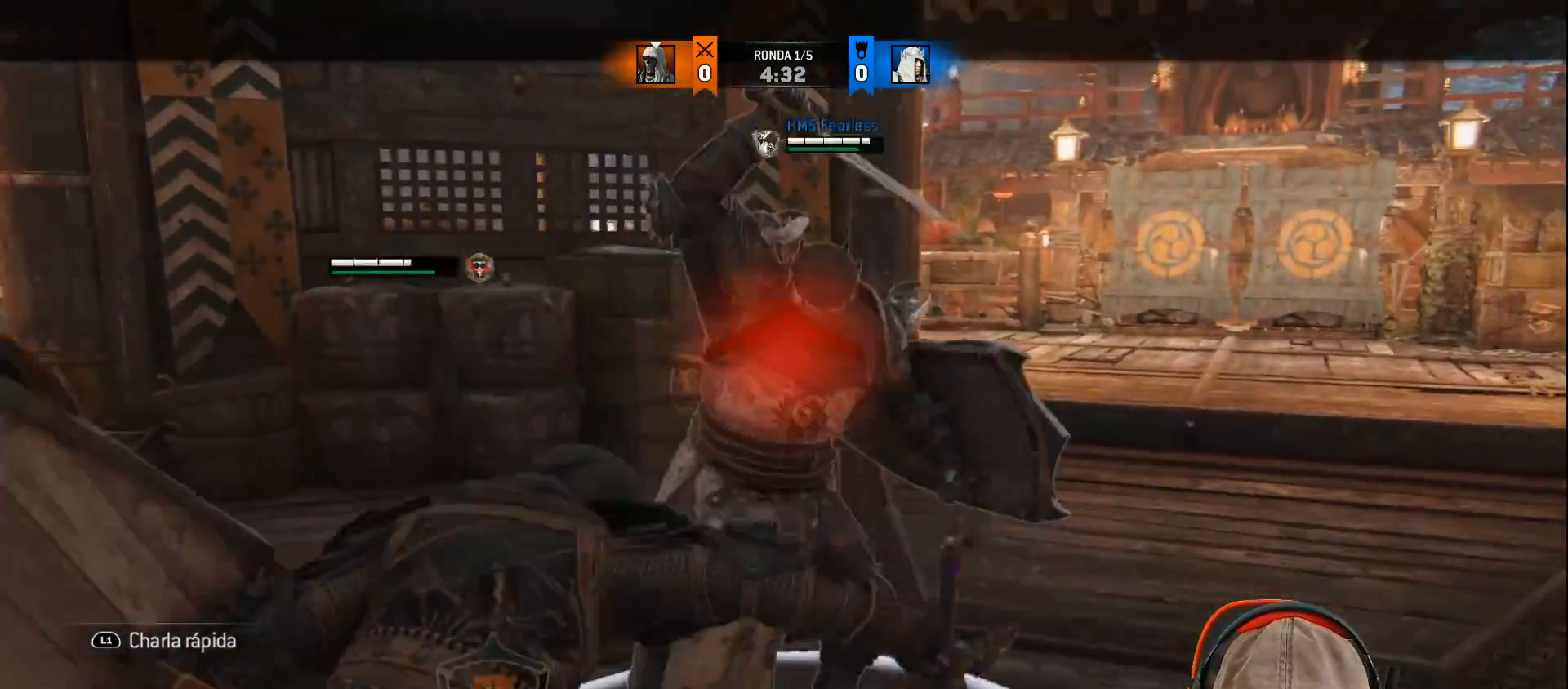
{"buttons": ["L2"], "left_stick": "up-right", "right_stick": "center", "events": [[50, "right_stick", "up"], [300, "right_stick", "center"]]}
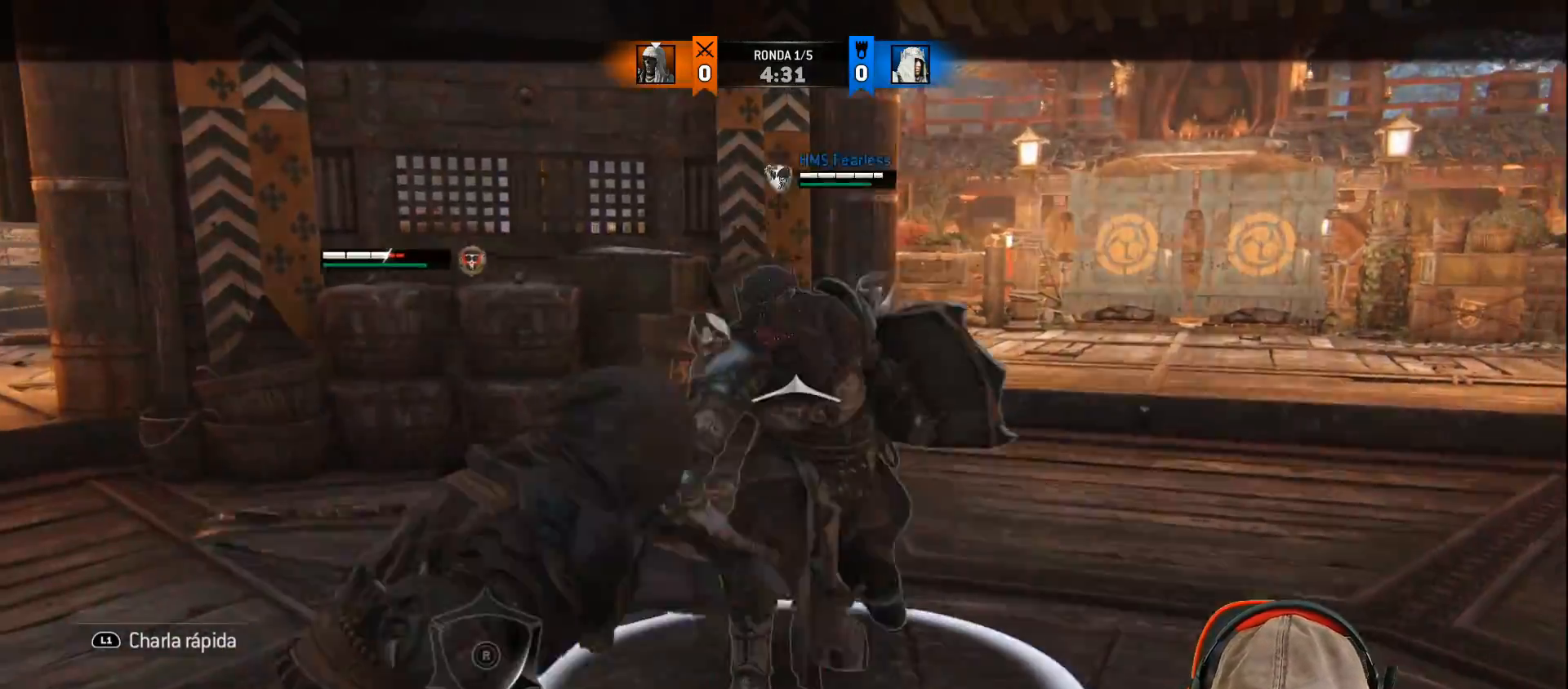
{"buttons": ["L2", "L3"], "left_stick": "up", "right_stick": "center", "events": [[83, "L3", "down"], [183, "CROSS", "down"], [233, "left_stick", "up"], [267, "SQUARE", "down"], [500, "CROSS", "up"], [500, "SQUARE", "up"]]}
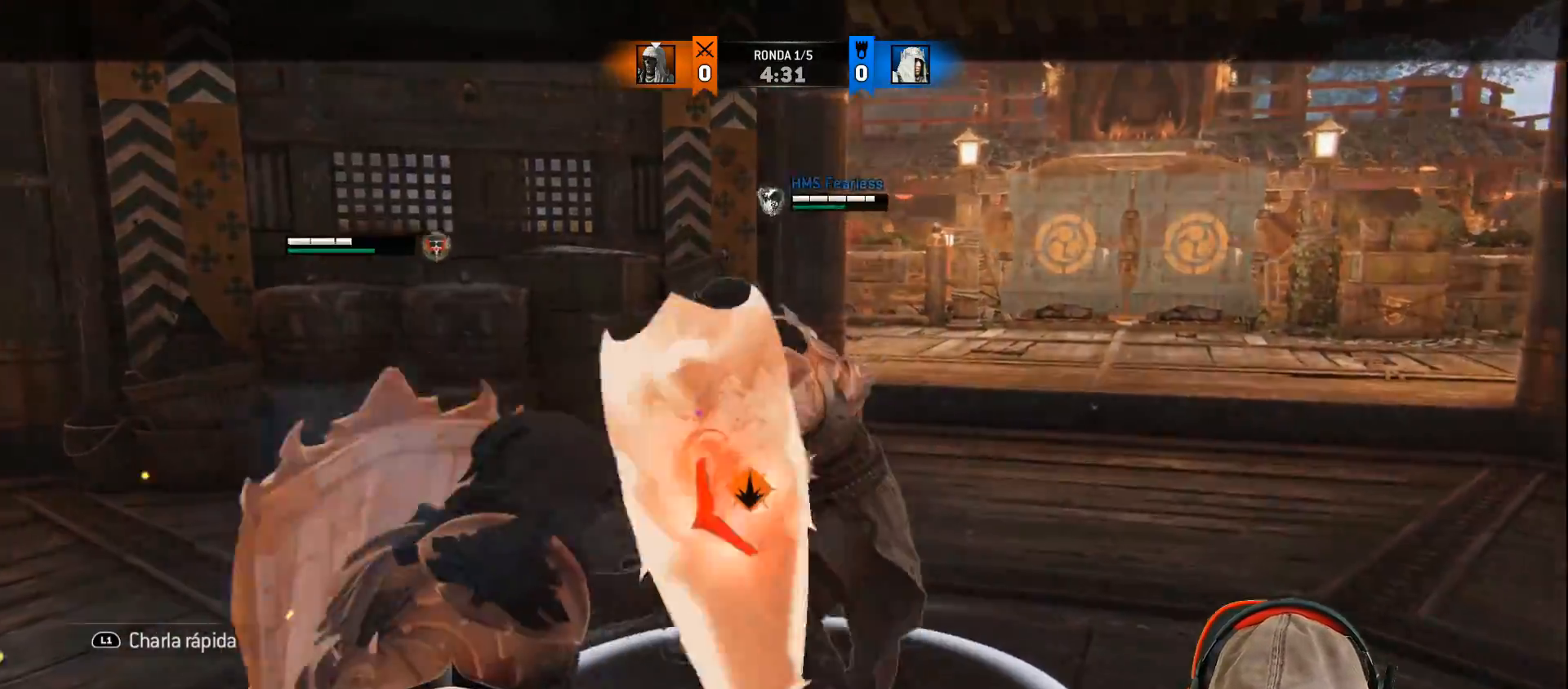
{"buttons": ["L2", "L3", "R3"], "left_stick": "up", "right_stick": "up", "events": [[167, "R3", "down"], [167, "right_stick", "up"], [233, "R1", "down"], [417, "R1", "up"]]}
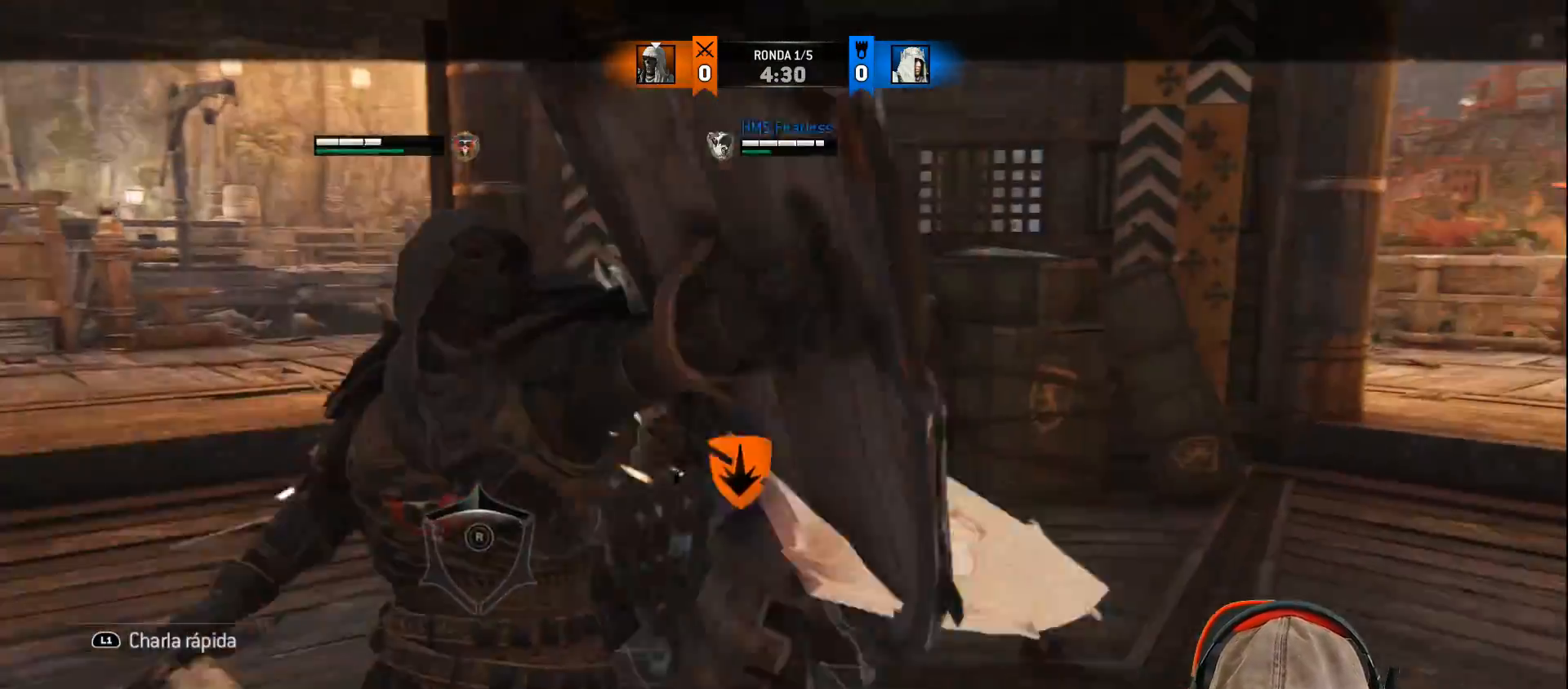
{"buttons": ["L2", "L3"], "left_stick": "up", "right_stick": "up-left", "events": [[67, "R3", "up"], [67, "right_stick", "up-left"]]}
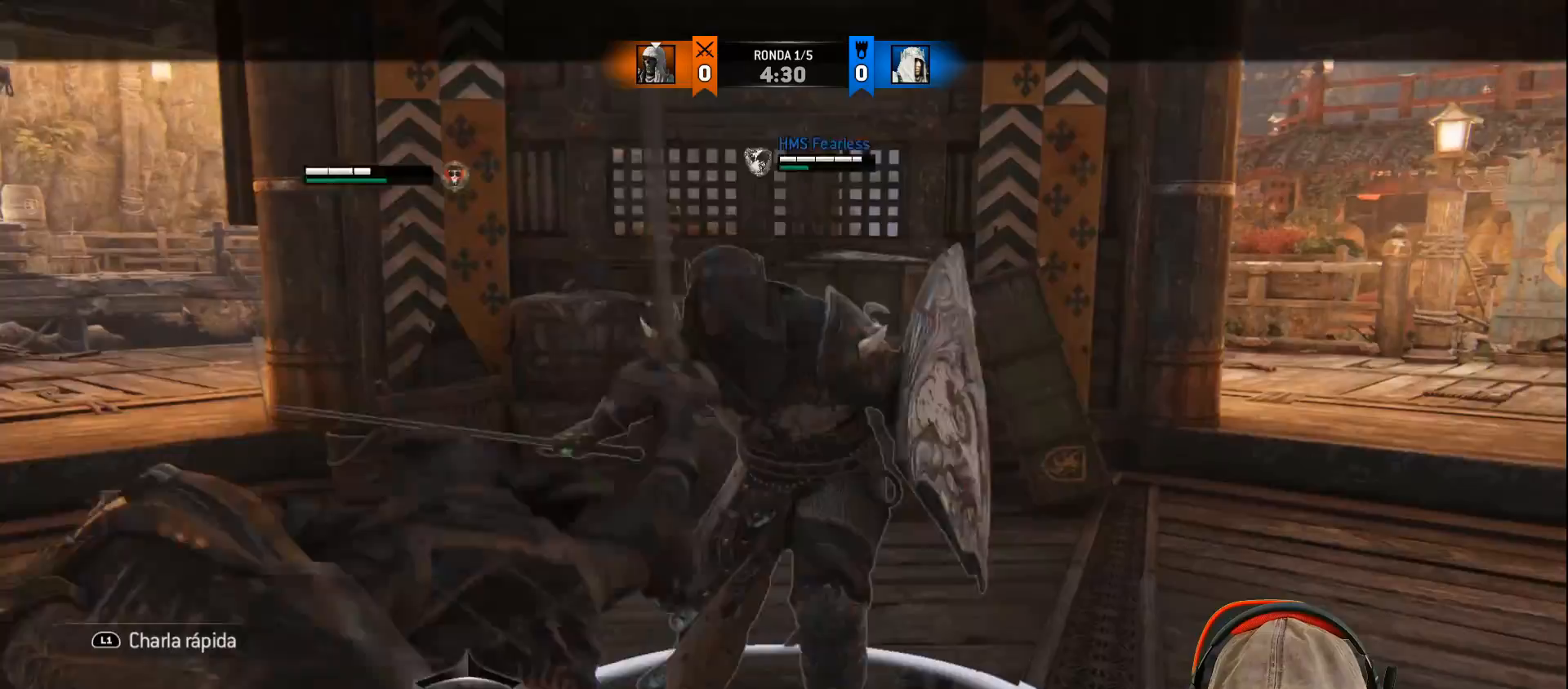
{"buttons": ["L2", "L3"], "left_stick": "up", "right_stick": "center", "events": [[17, "right_stick", "down-left"], [100, "right_stick", "down"], [200, "R2", "down"], [233, "R3", "down"], [367, "R3", "up"], [367, "right_stick", "down-right"], [417, "R2", "up"], [467, "right_stick", "center"]]}
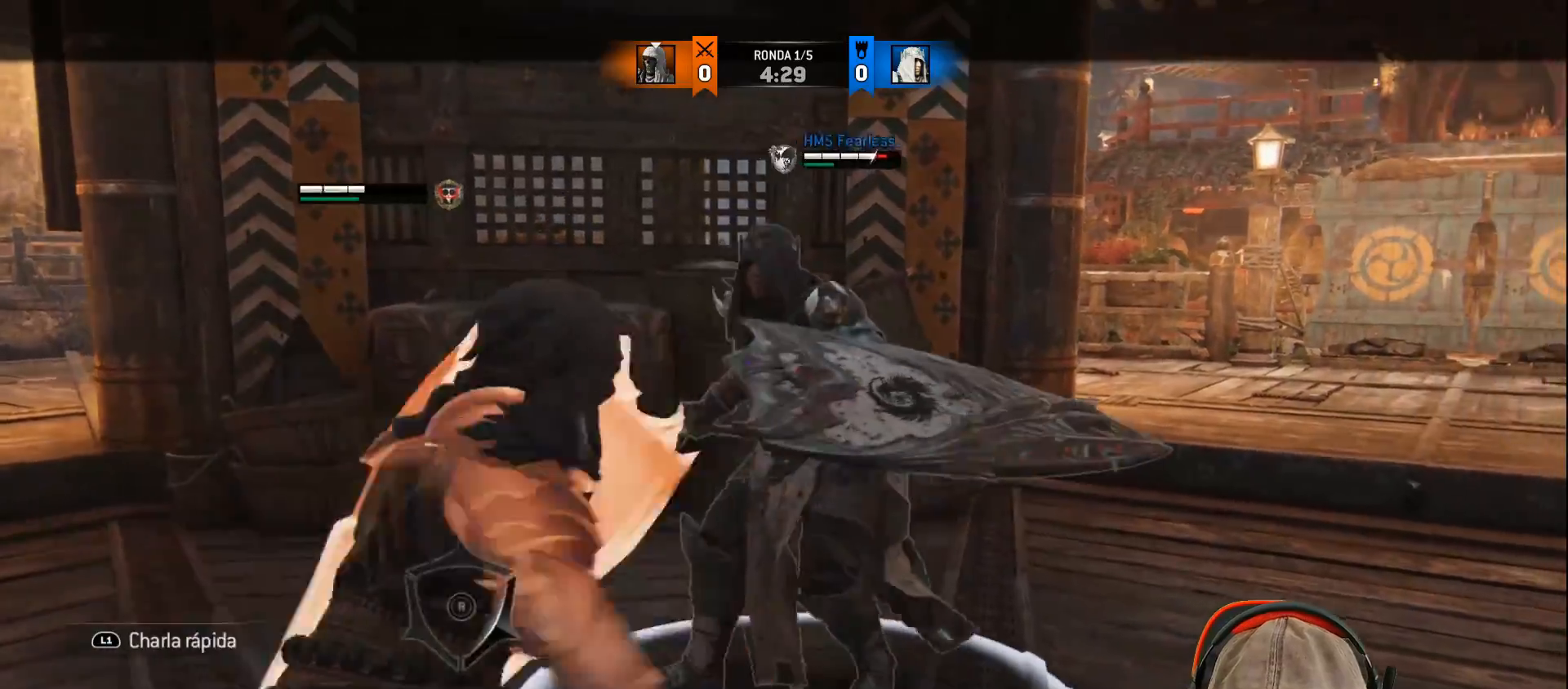
{"buttons": ["L2", "L3"], "left_stick": "up", "right_stick": "down-right", "events": [[33, "CIRCLE", "down"], [167, "CIRCLE", "up"], [333, "right_stick", "down-right"]]}
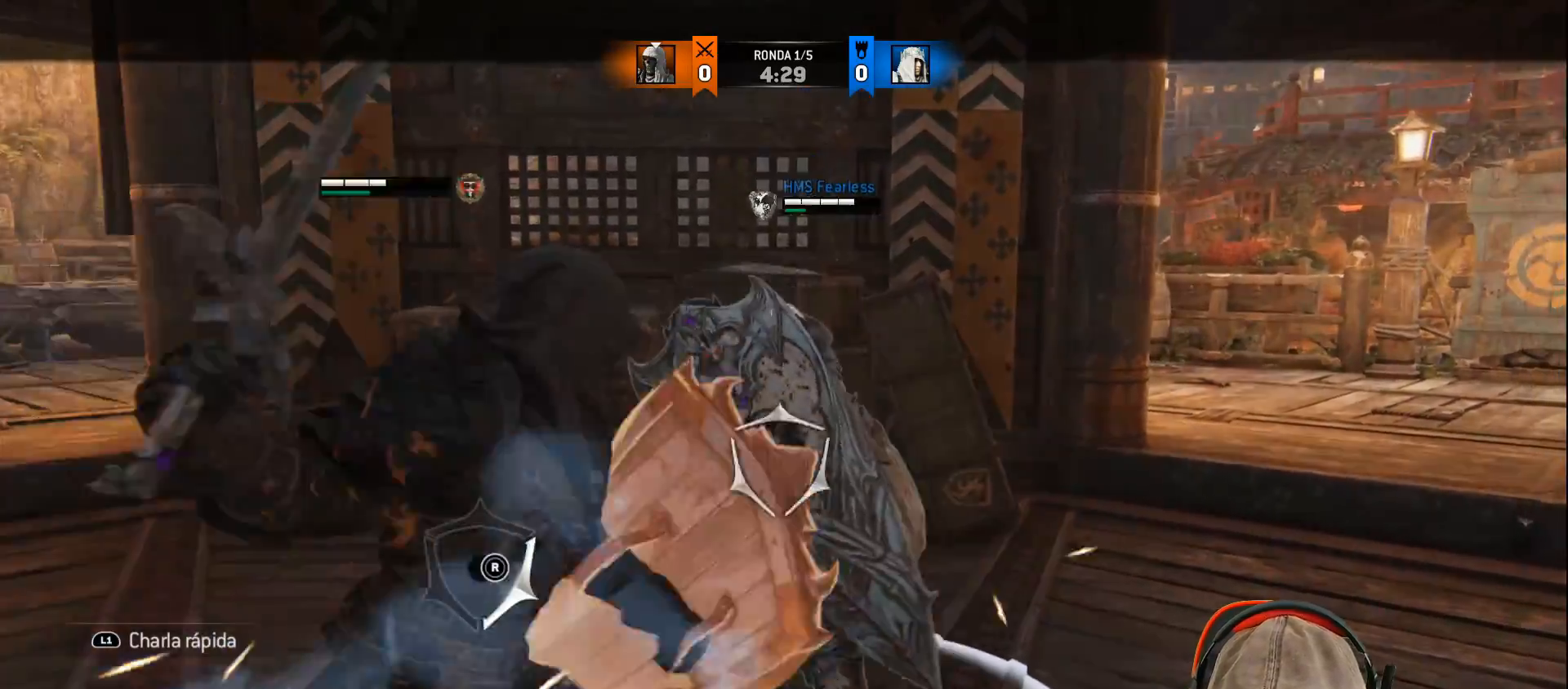
{"buttons": ["L2", "L3"], "left_stick": "up", "right_stick": "right", "events": [[33, "right_stick", "right"], [100, "R1", "down"], [217, "R1", "up"]]}
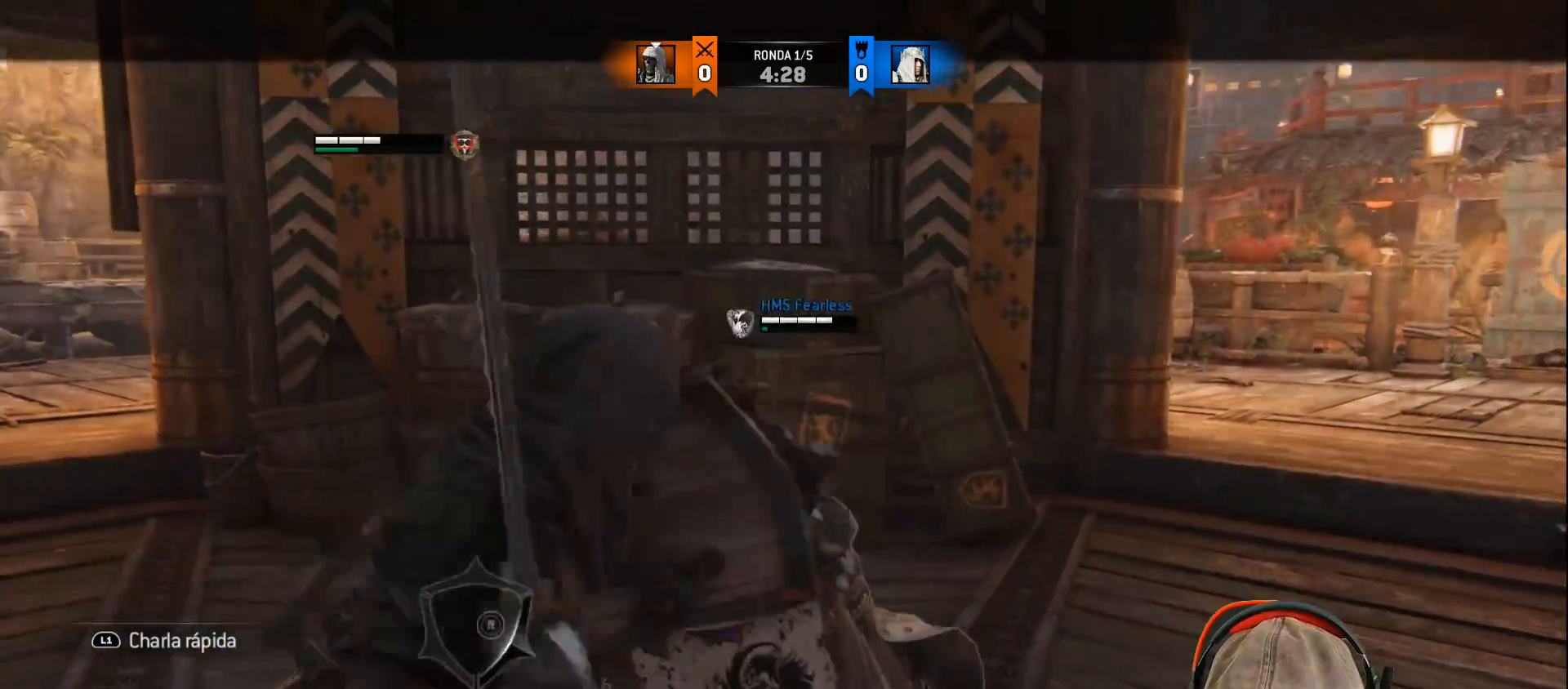
{"buttons": ["L2", "L3"], "left_stick": "up", "right_stick": "center", "events": [[200, "right_stick", "center"], [267, "SQUARE", "down"], [450, "SQUARE", "up"]]}
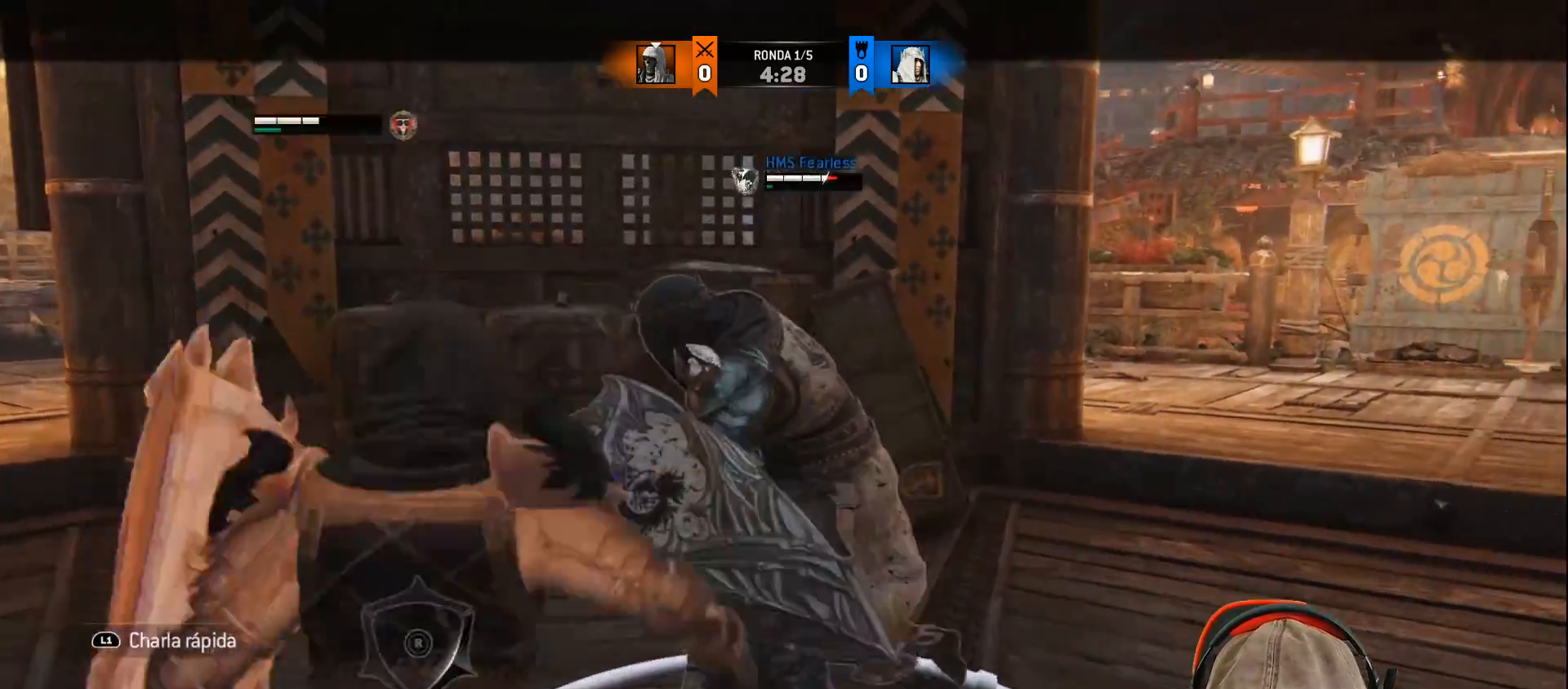
{"buttons": ["L2", "R1", "L3"], "left_stick": "up", "right_stick": "up", "events": [[200, "right_stick", "up"], [417, "R1", "down"]]}
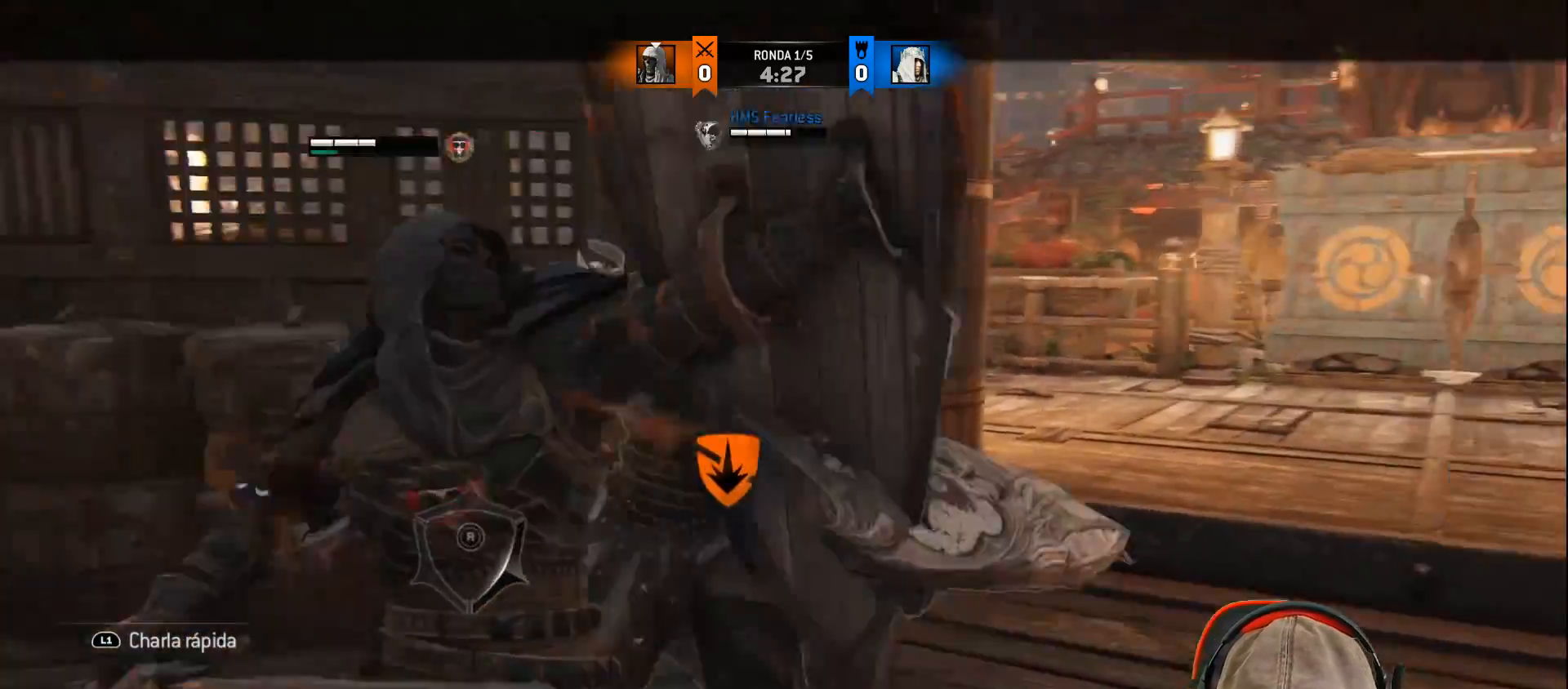
{"buttons": ["L2", "L3"], "left_stick": "up", "right_stick": "up", "events": [[83, "R1", "up"]]}
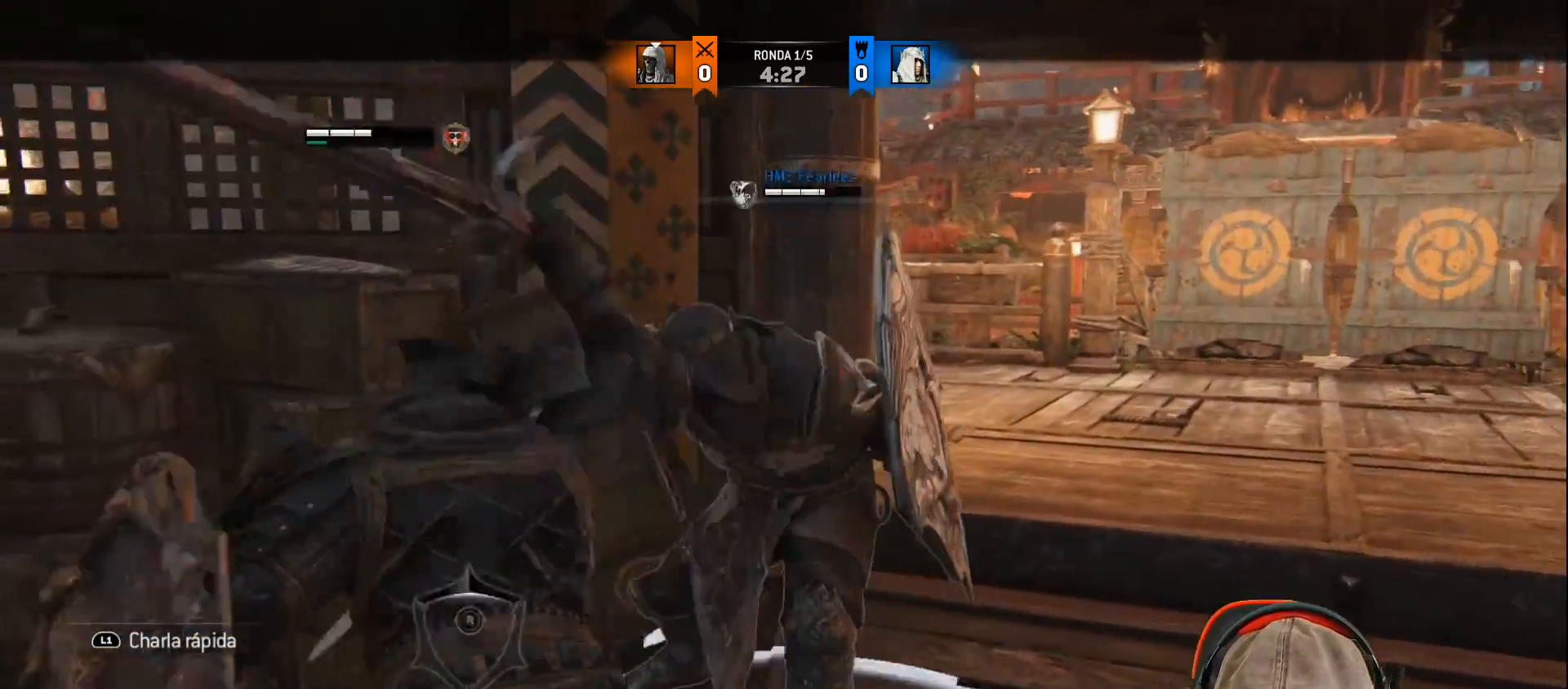
{"buttons": ["L2", "L3"], "left_stick": "up", "right_stick": "center", "events": [[167, "right_stick", "up-right"], [483, "right_stick", "center"]]}
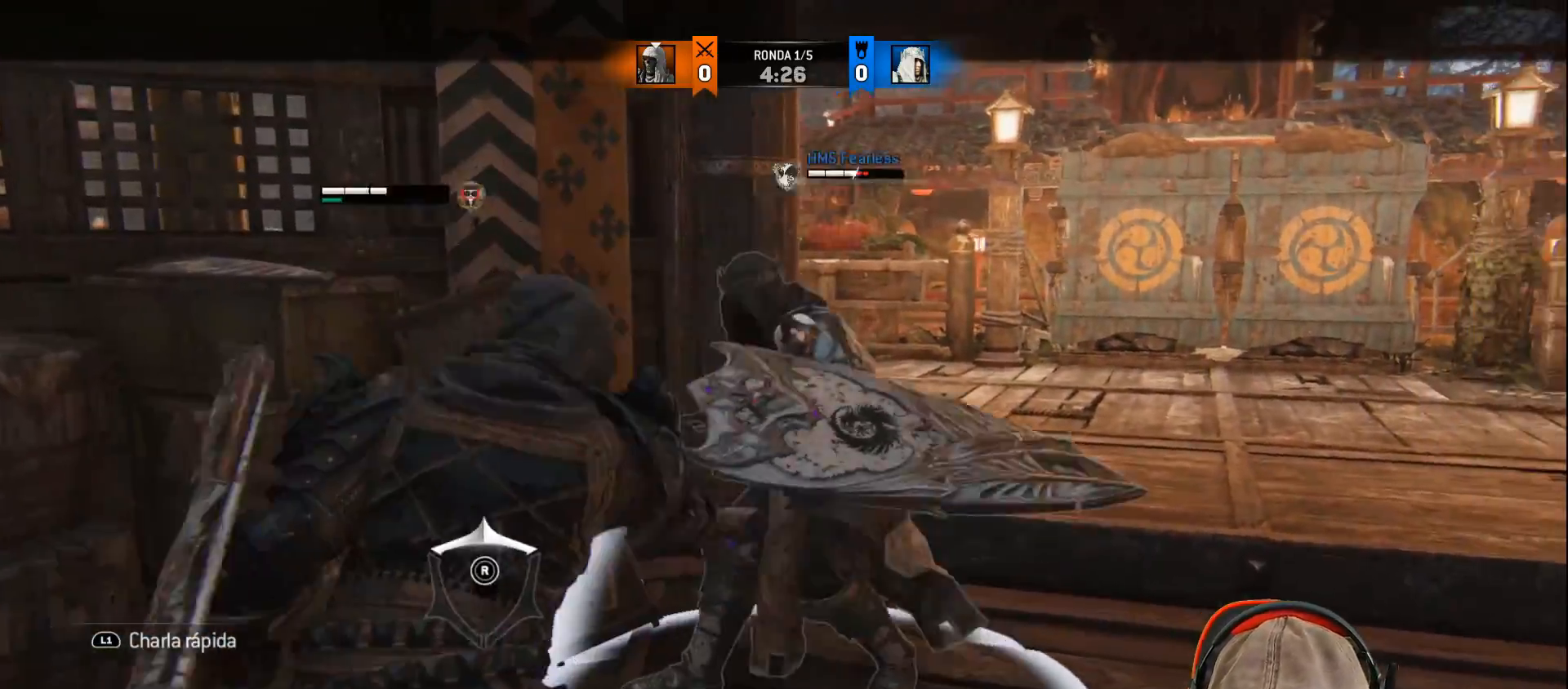
{"buttons": ["L2", "L3"], "left_stick": "up", "right_stick": "center", "events": []}